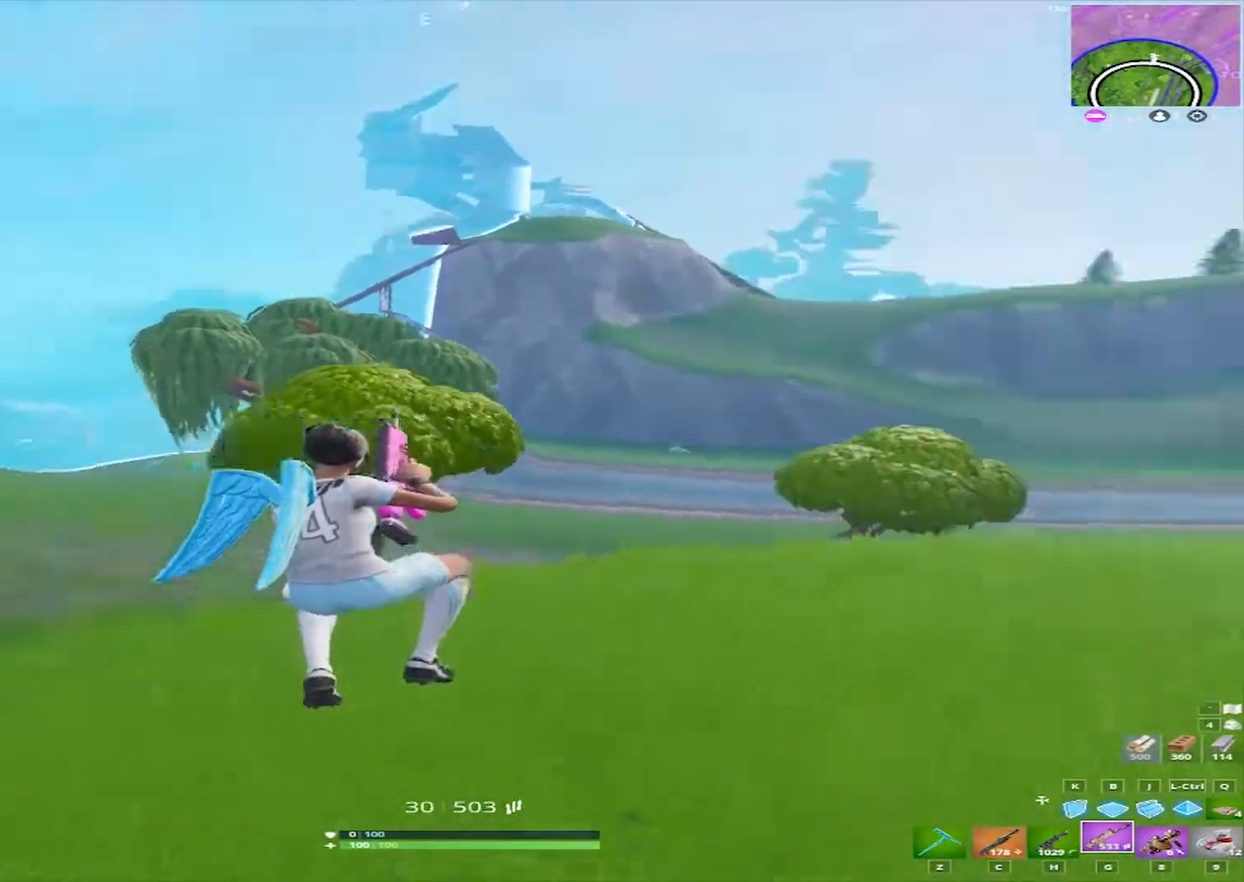
Gameplay with keyboard and mouse; each line is a JSON object with the keys and mouse buttons held at the frame after it. "events" lists presses ("down") and releases ("up") of "1", "2", "3", "4", "5", "a", "alt", "c", "caps_lock", "ctrl", "d", "e", "f", "g", "q", "r", "s", "shift", "space", "t", "tab", "v", "w", "x", "z", "mouse_left", "mouse_wheel" and "mouse_right" between this image and that frame as [ms after this image, input, new state], when the widget could be followed in between. "mouse_left", "mouse_wheel", "mouse_right" = the "left", "wheel", "right" buttons of the "mouse" list. No other keys are recorded. "wheel" means that the mouse wheel is clicked or scrolled. Not read: mouse_move.
{"keys": ["d", "w"], "mouse": [], "events": [[17, "c", "down"], [100, "c", "up"], [250, "d", "down"]]}
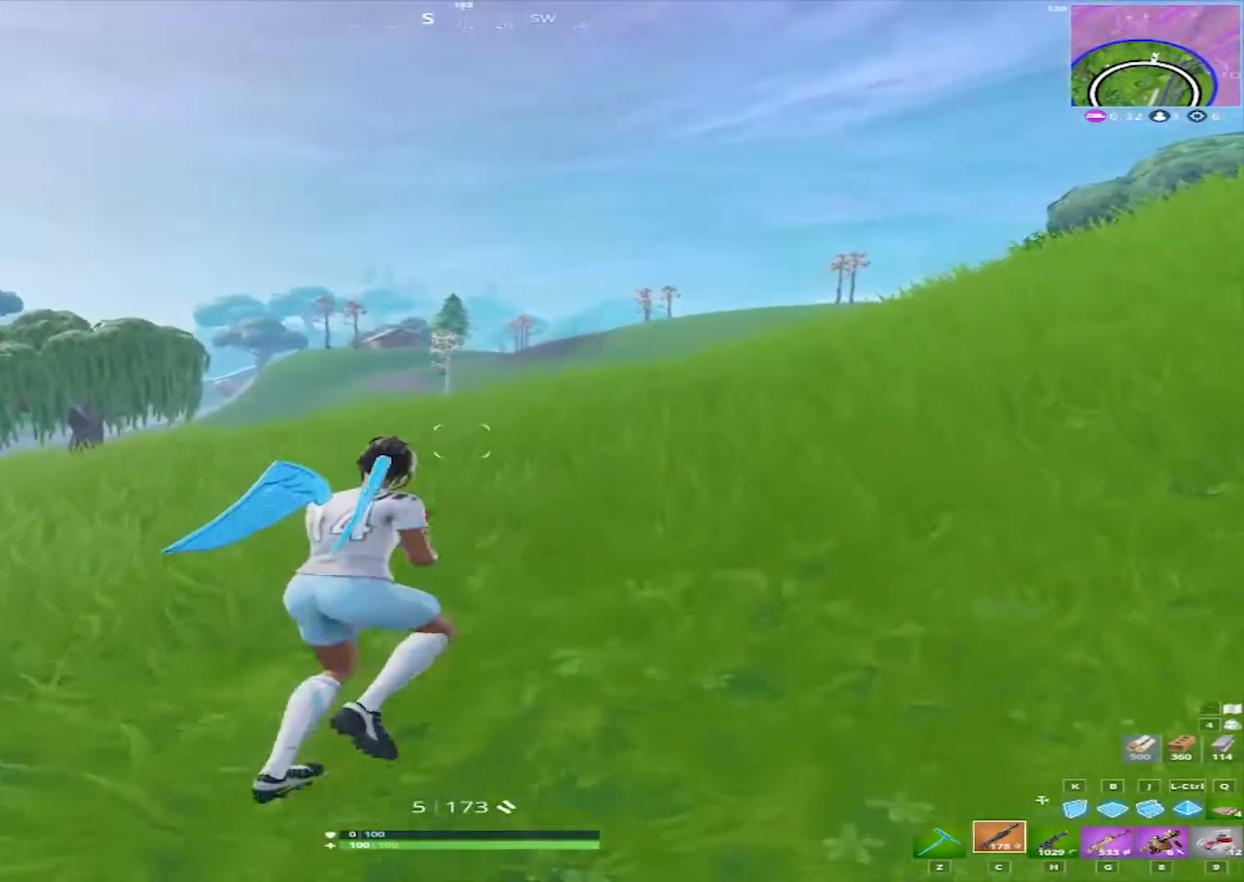
{"keys": ["d", "w"], "mouse": [], "events": []}
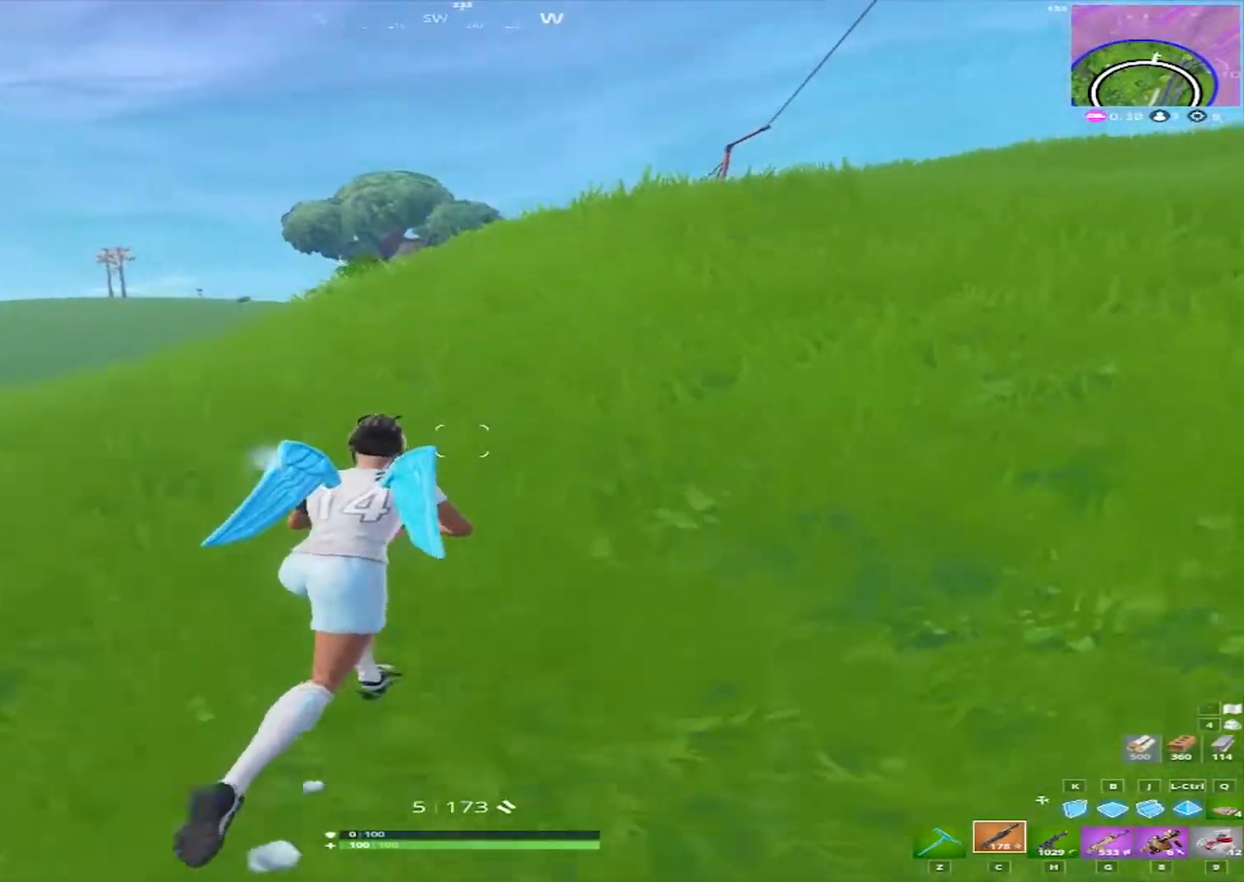
{"keys": ["d", "space", "w"], "mouse": [], "events": [[367, "space", "down"]]}
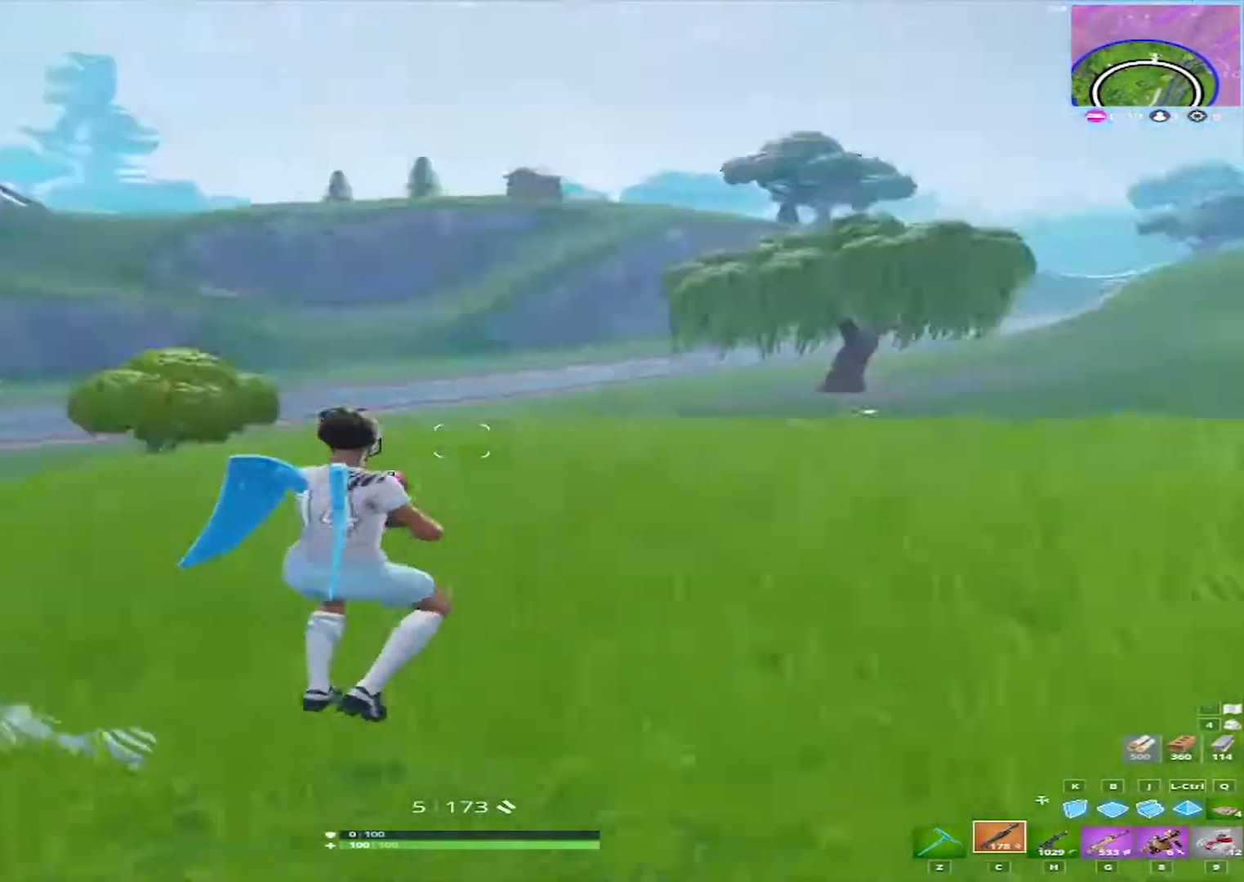
{"keys": ["d", "w"], "mouse": ["left"], "events": [[17, "space", "up"], [300, "mouse_left", "down"]]}
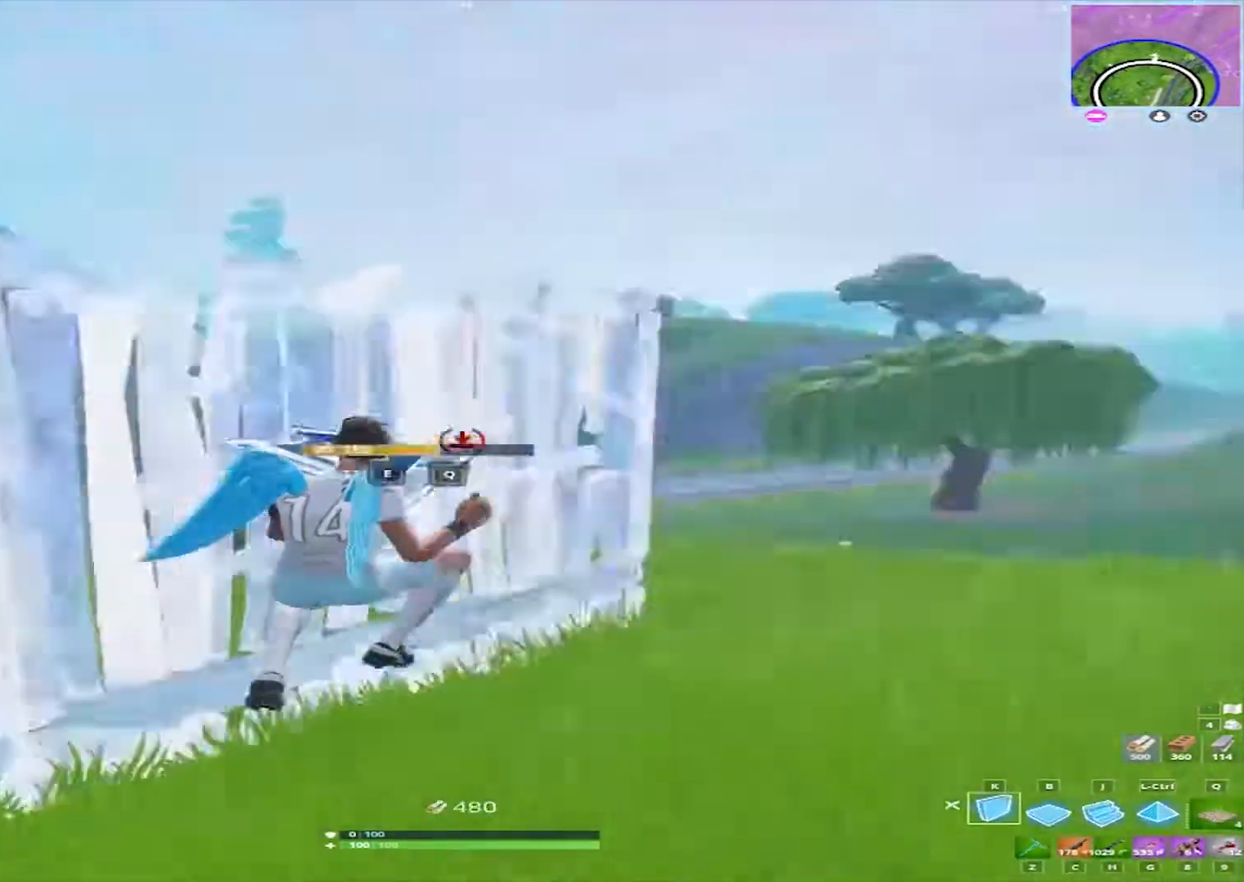
{"keys": ["w"], "mouse": [], "events": [[267, "d", "up"], [267, "mouse_left", "up"], [350, "c", "down"], [450, "c", "up"]]}
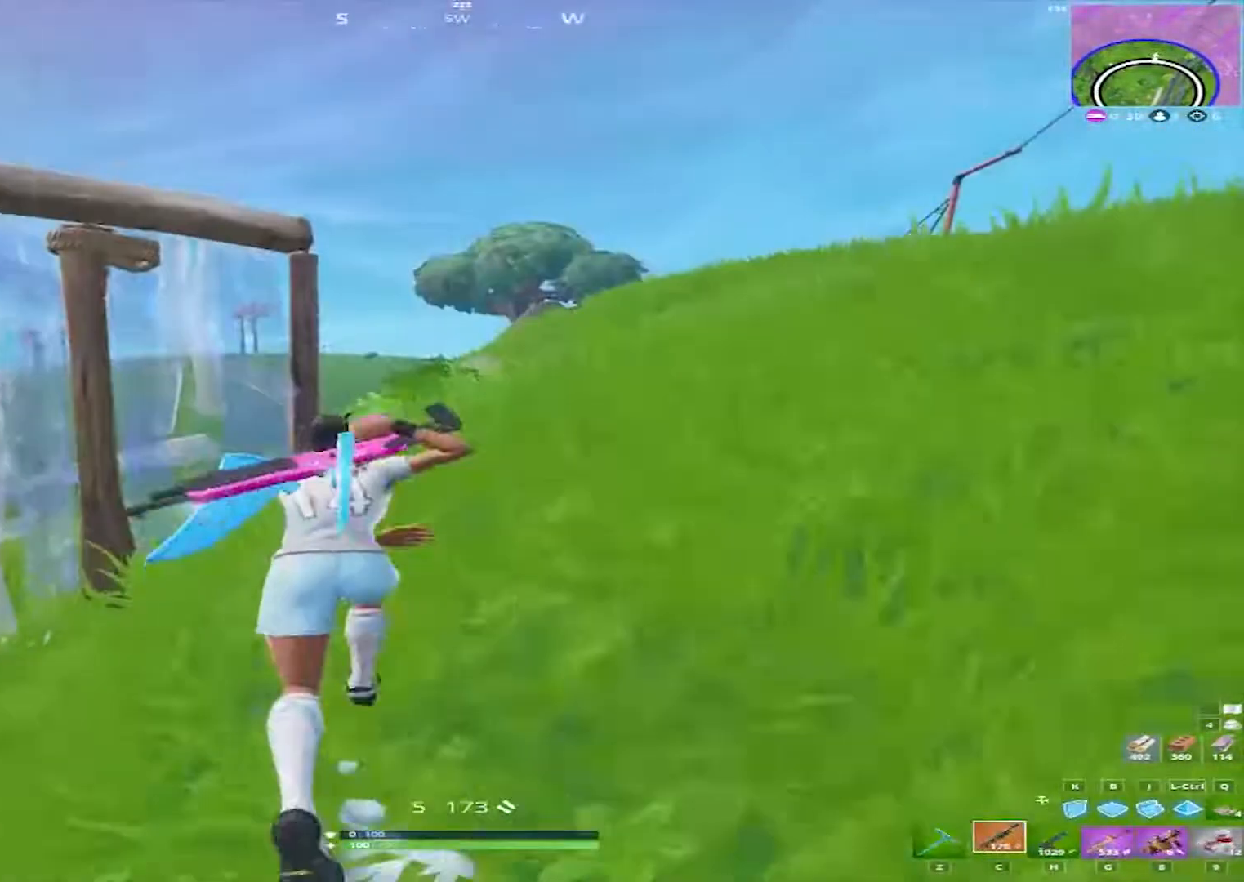
{"keys": ["d", "w"], "mouse": [], "events": [[50, "d", "down"]]}
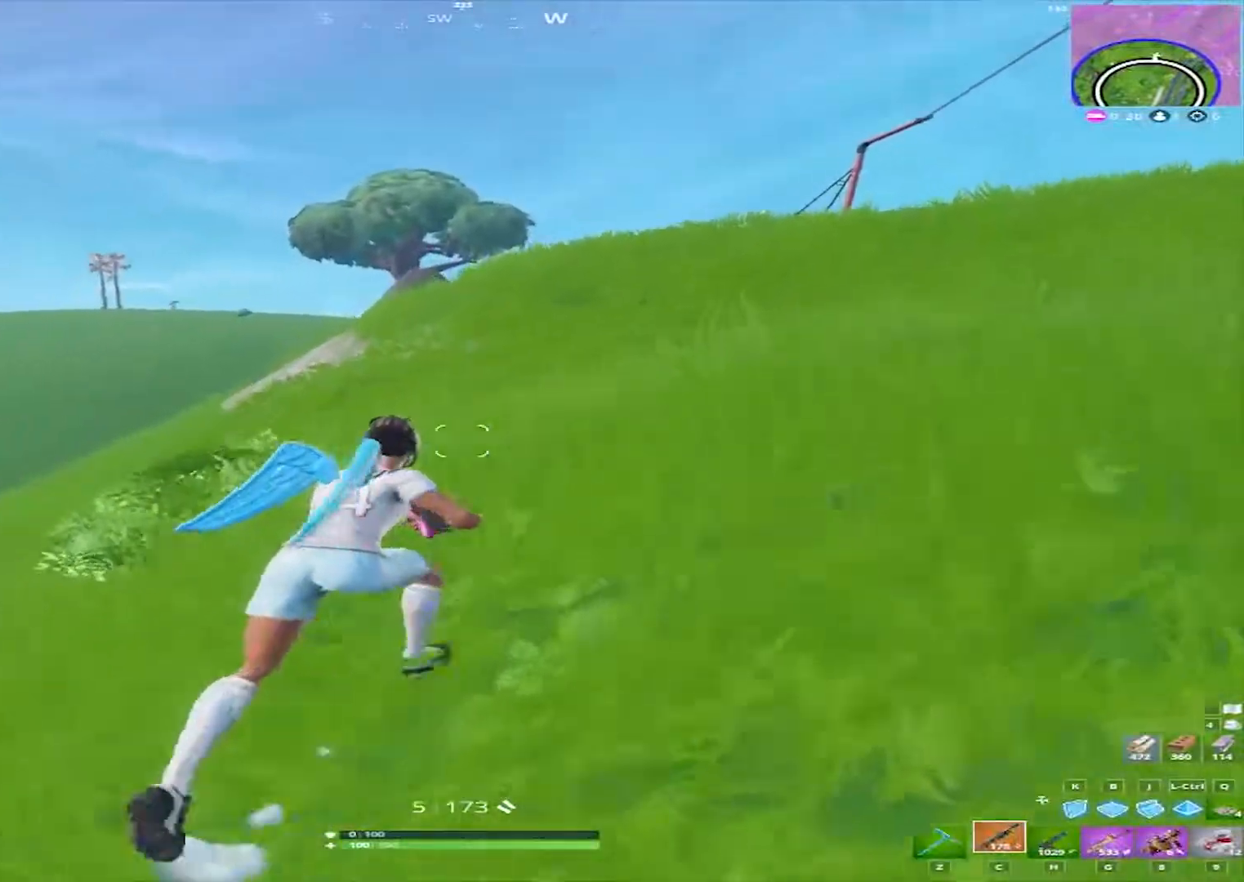
{"keys": ["d", "space", "w"], "mouse": [], "events": [[383, "space", "down"]]}
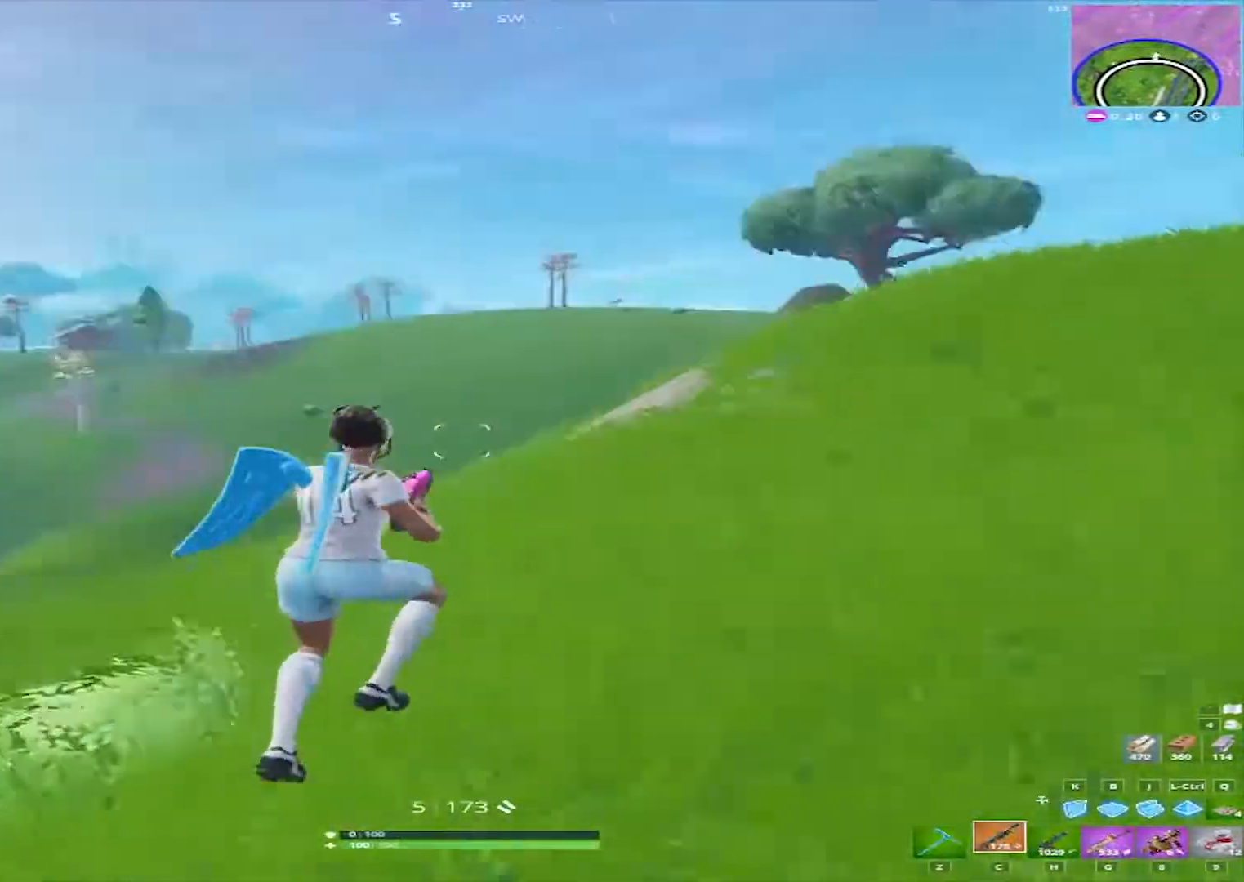
{"keys": ["w"], "mouse": ["left"], "events": [[33, "d", "up"], [67, "space", "up"], [217, "d", "down"], [350, "mouse_left", "down"], [400, "d", "up"]]}
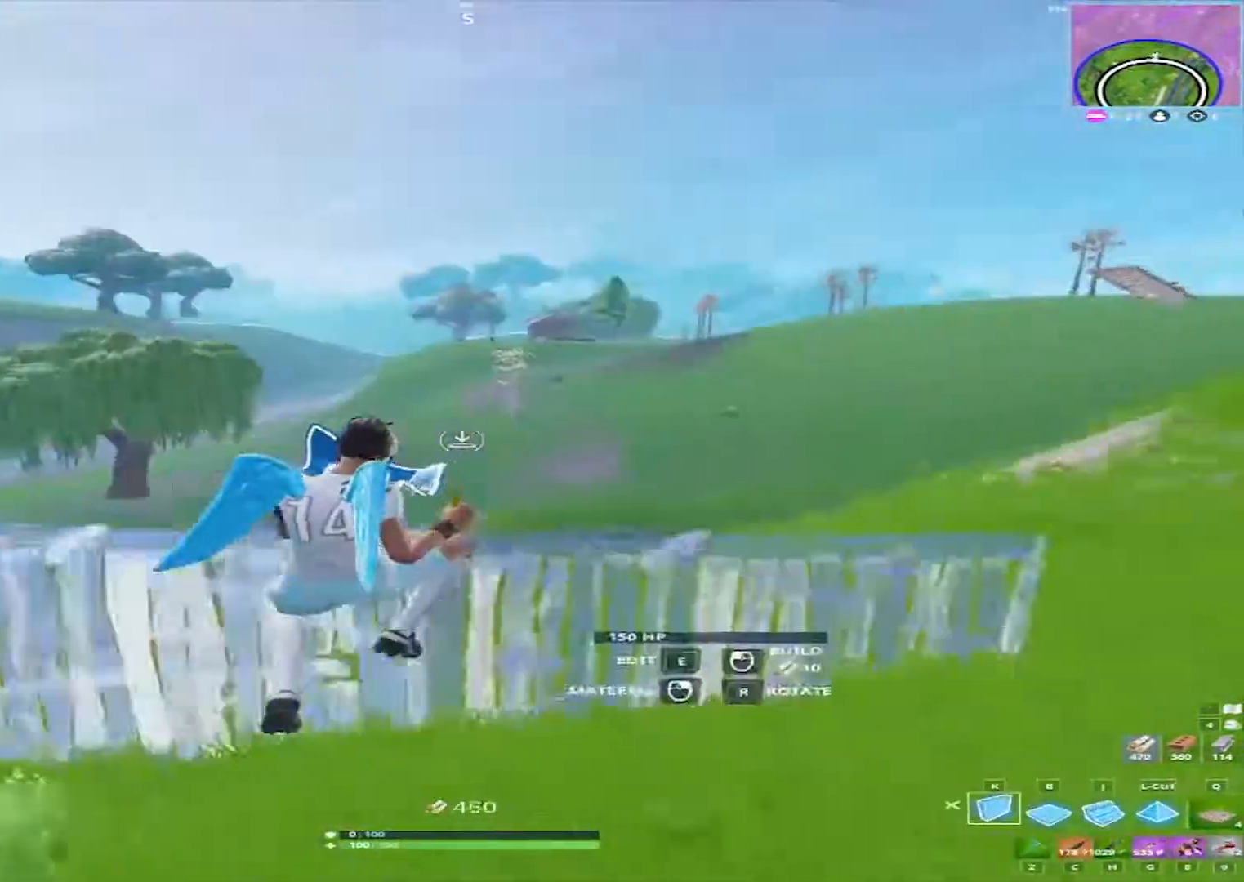
{"keys": ["d", "w"], "mouse": [], "events": [[50, "c", "down"], [50, "mouse_left", "up"], [83, "c", "up"], [233, "g", "down"], [283, "d", "down"], [367, "g", "up"]]}
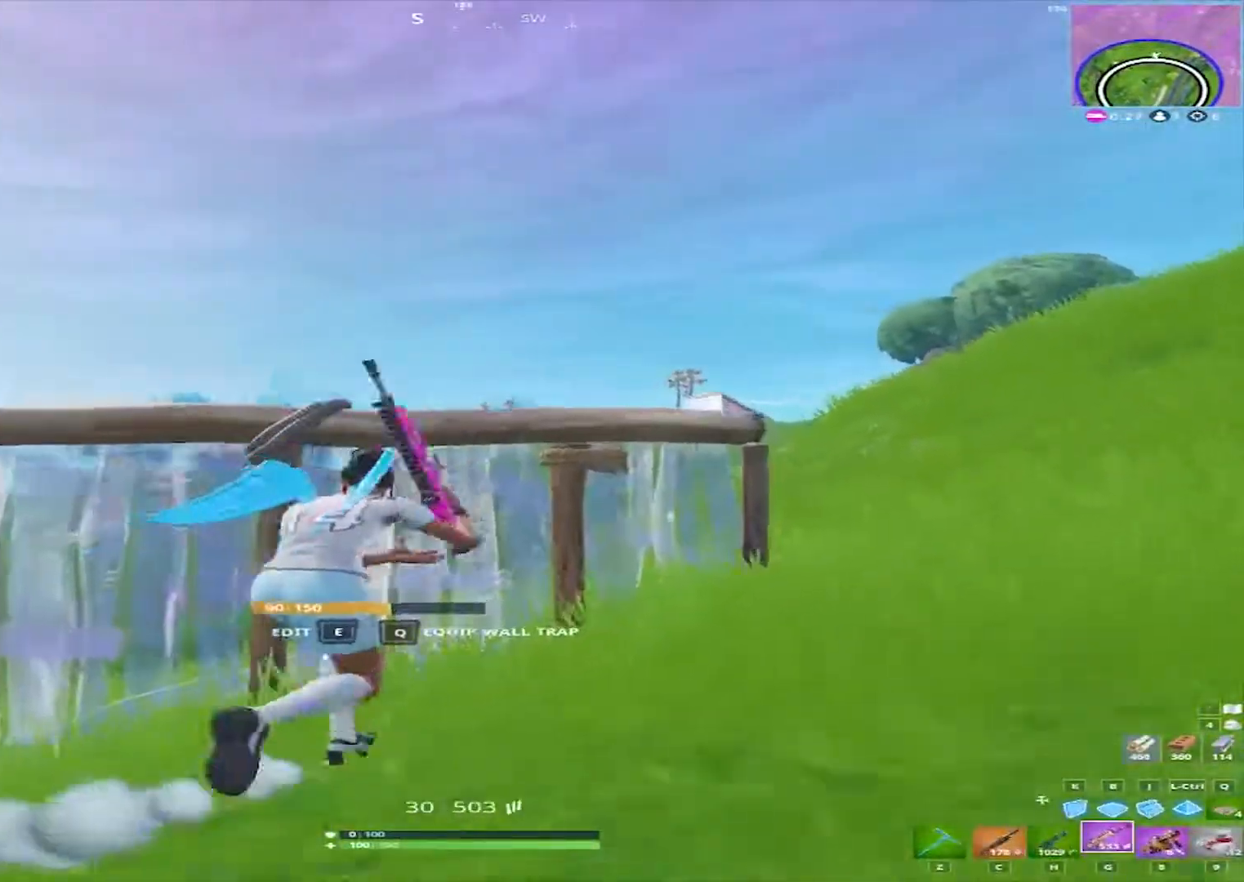
{"keys": ["d", "w"], "mouse": [], "events": [[50, "w", "up"], [150, "w", "down"]]}
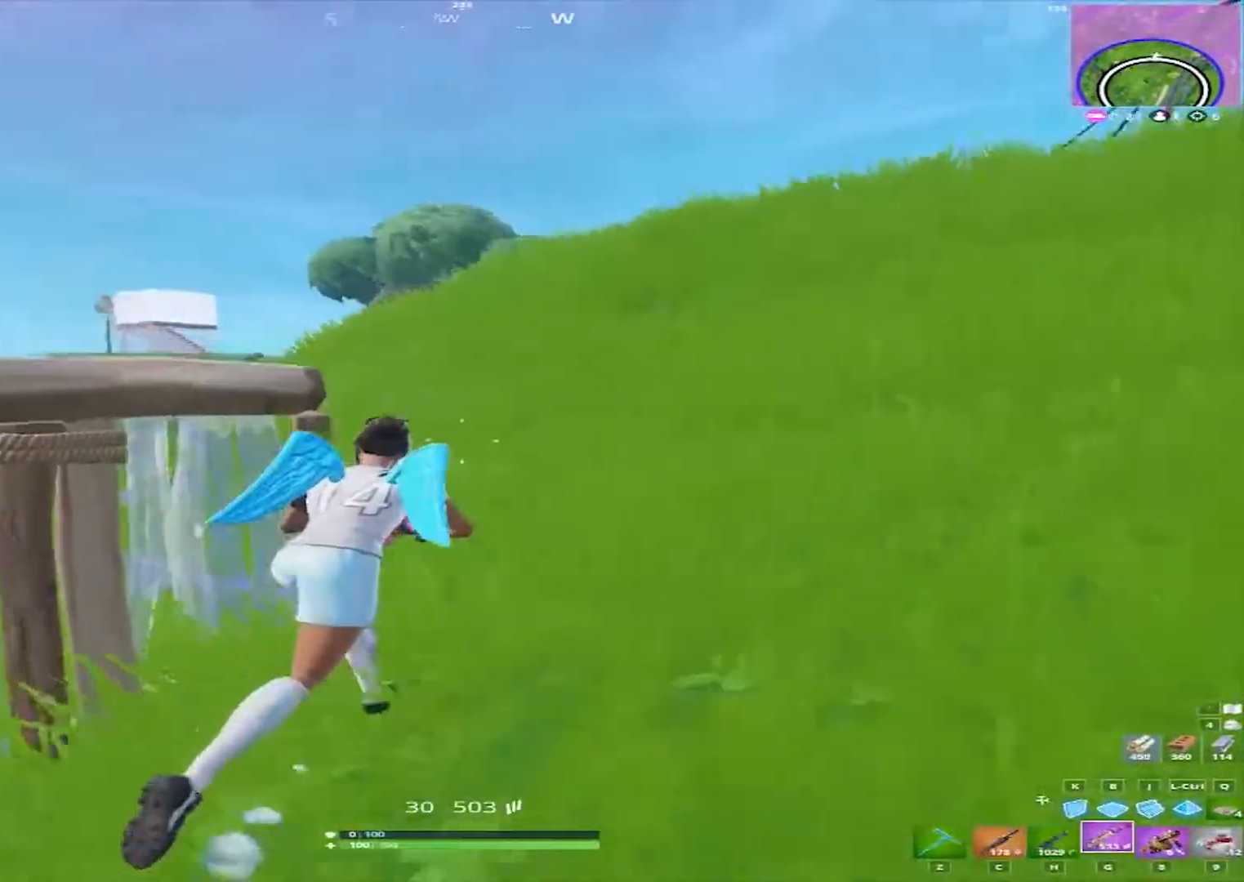
{"keys": ["w"], "mouse": [], "events": [[450, "d", "up"]]}
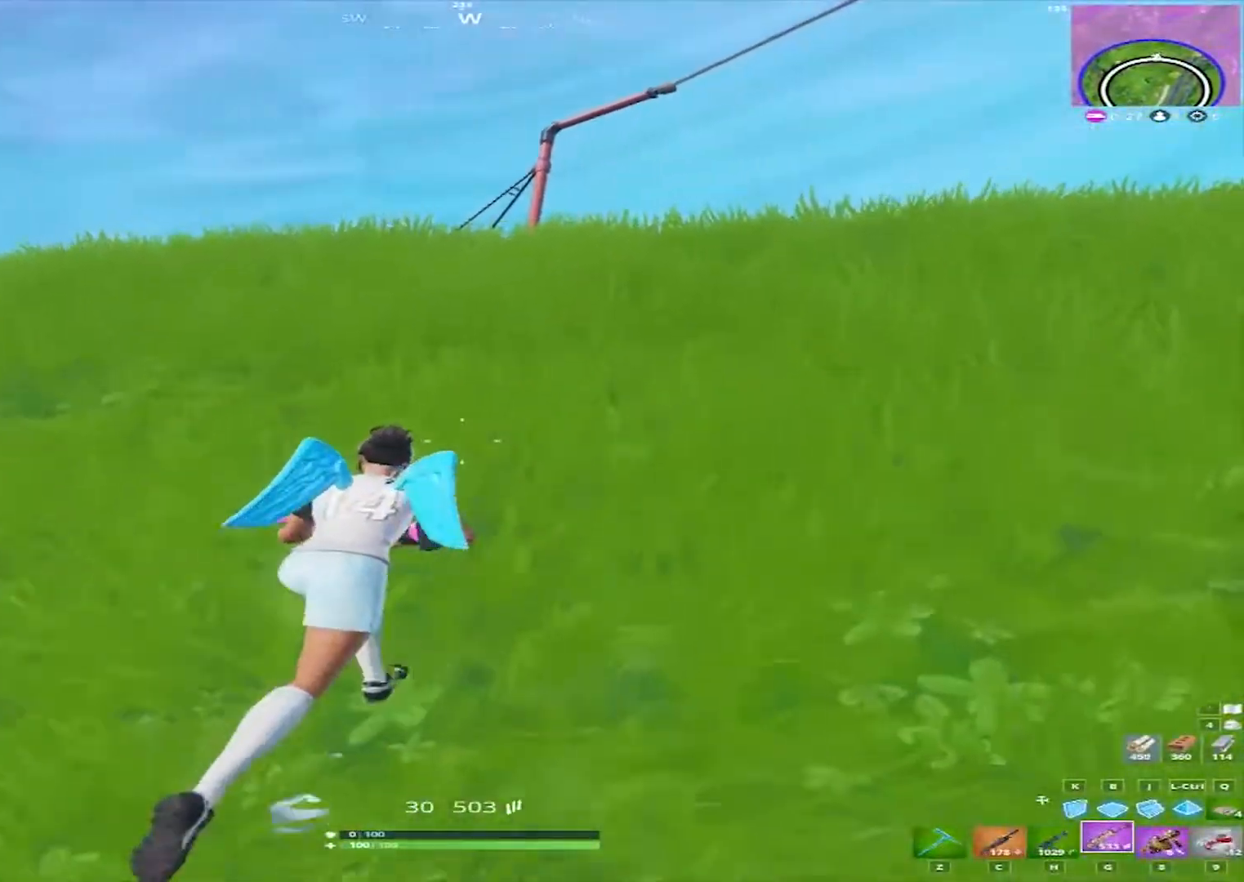
{"keys": ["d", "space", "w"], "mouse": [], "events": [[83, "c", "down"], [133, "c", "up"], [233, "d", "down"], [417, "space", "down"]]}
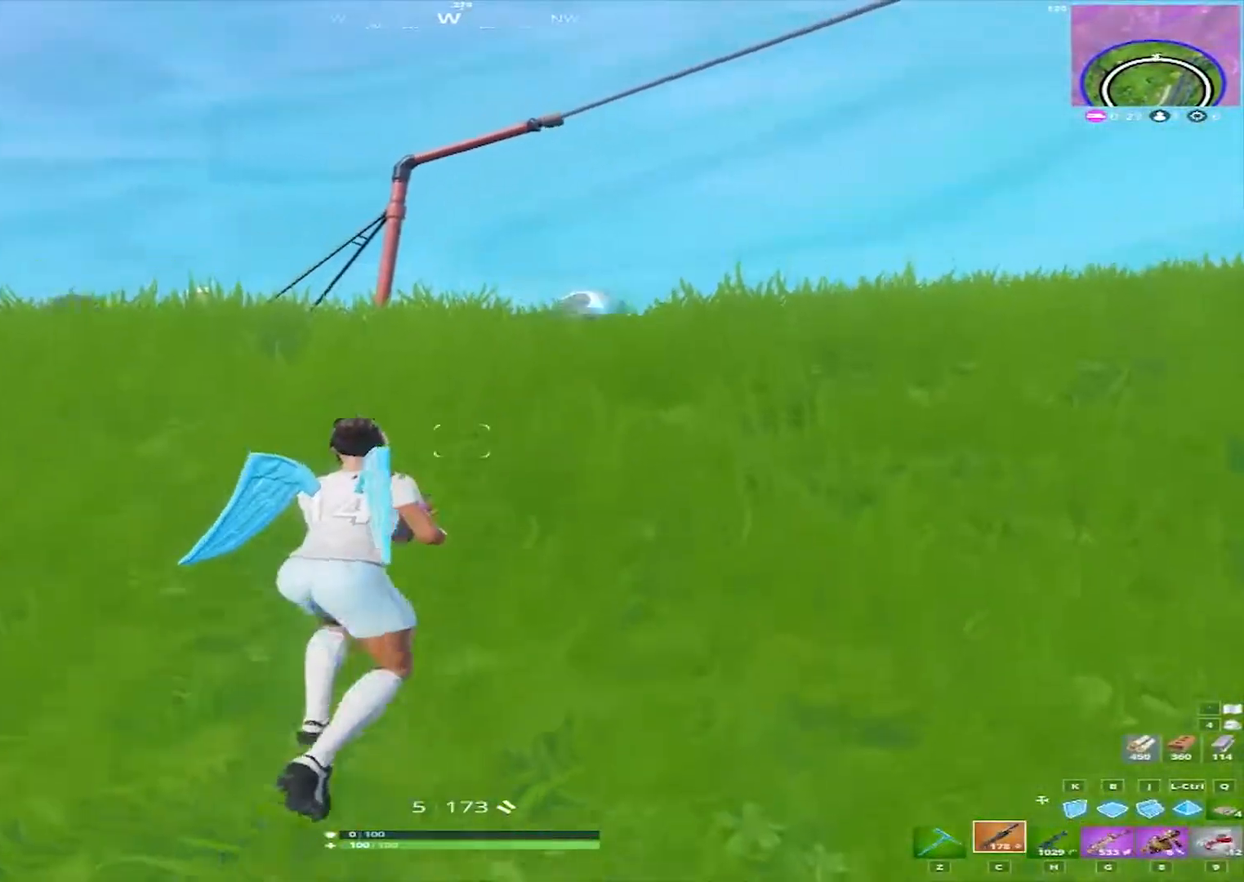
{"keys": ["d", "w"], "mouse": [], "events": [[50, "space", "up"]]}
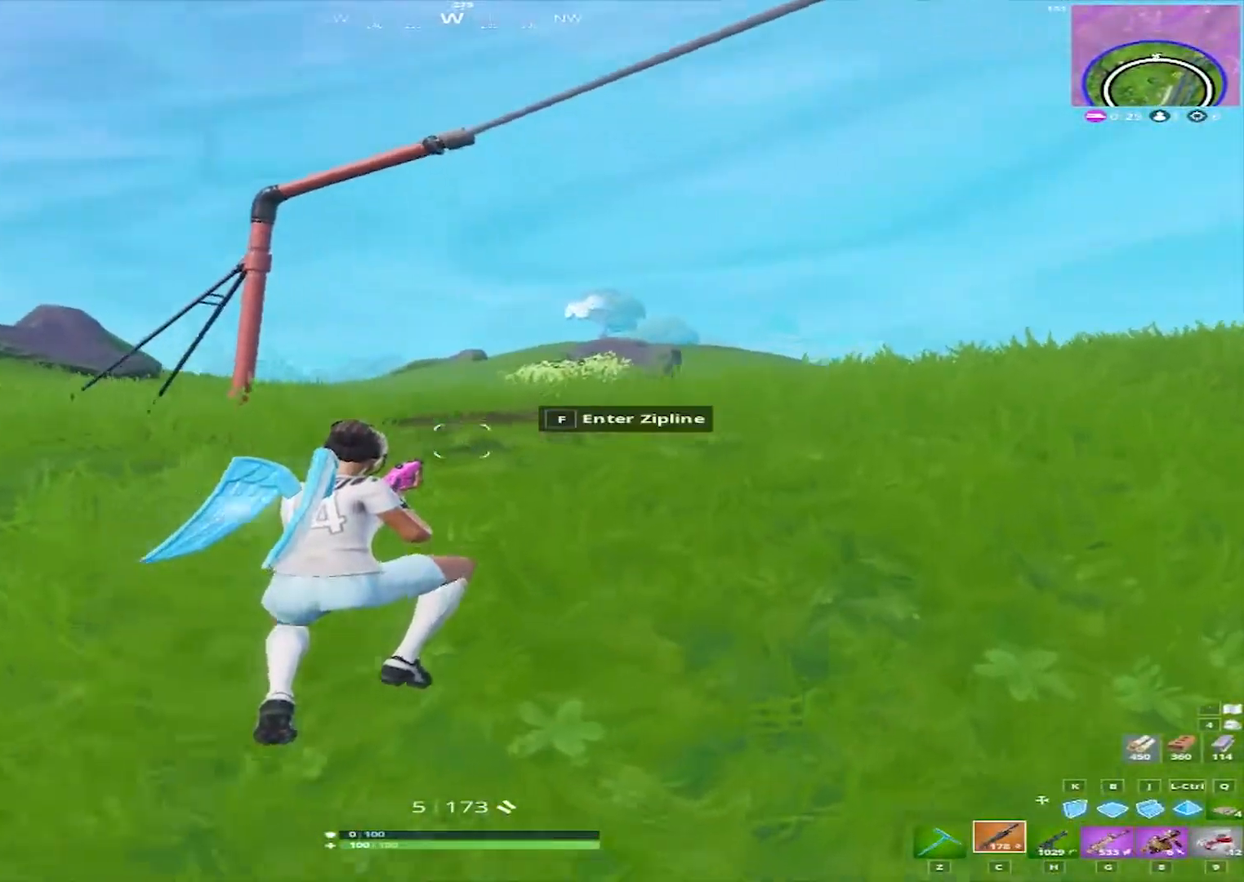
{"keys": ["d", "w"], "mouse": [], "events": []}
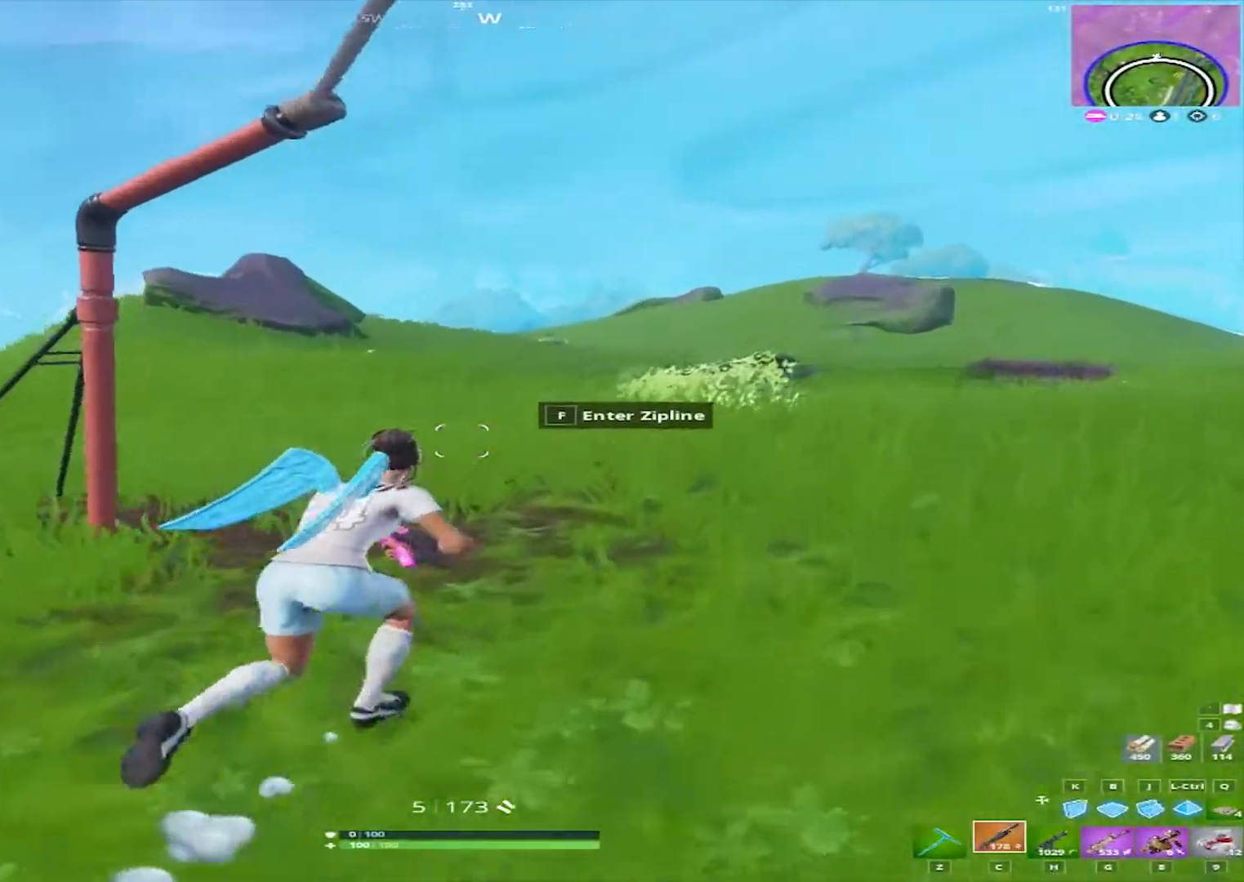
{"keys": ["d", "w"], "mouse": ["left"], "events": [[133, "space", "down"], [283, "space", "up"], [467, "mouse_left", "down"]]}
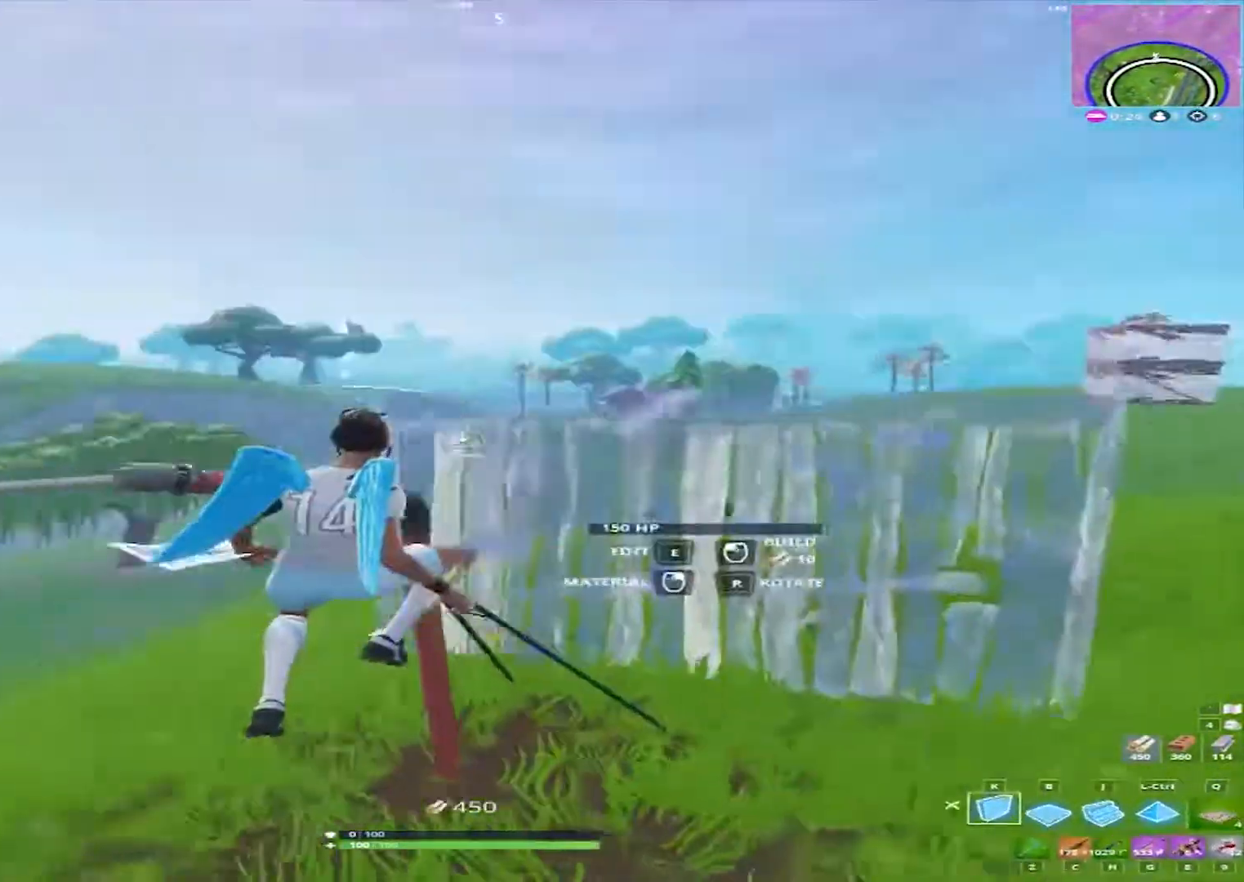
{"keys": ["d", "w"], "mouse": [], "events": [[367, "mouse_left", "up"]]}
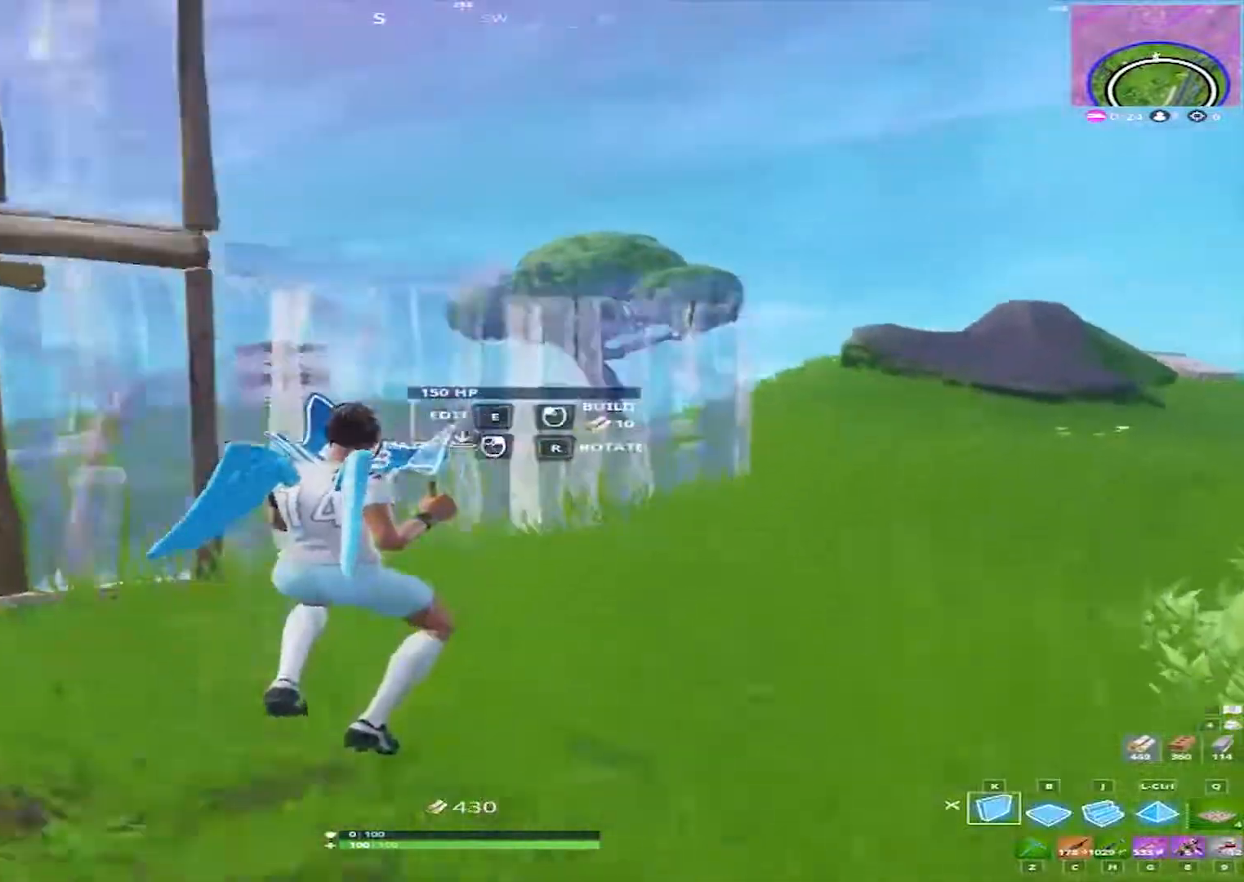
{"keys": ["d", "w"], "mouse": [], "events": [[67, "mouse_left", "down"], [200, "mouse_left", "up"]]}
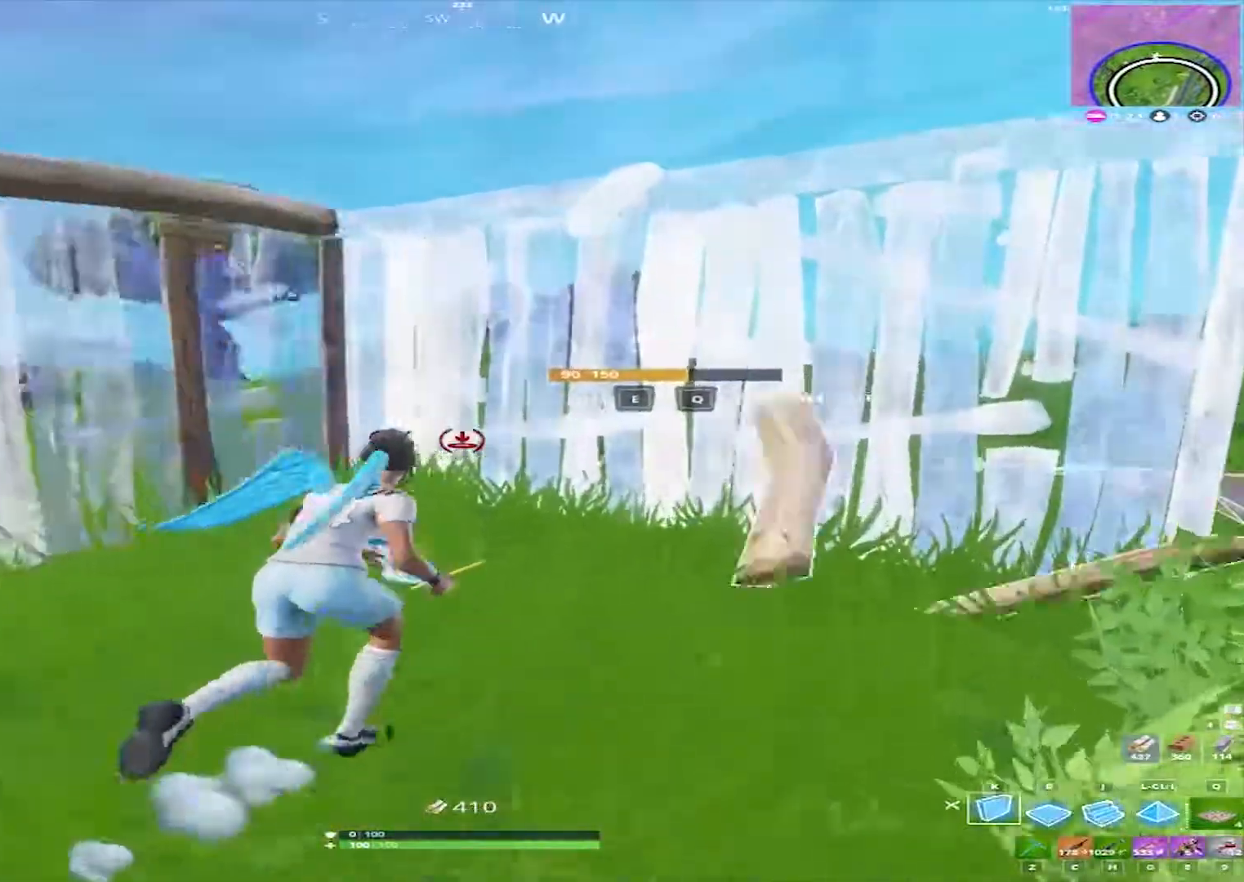
{"keys": ["w"], "mouse": [], "events": [[233, "space", "down"], [283, "d", "up"], [317, "space", "up"]]}
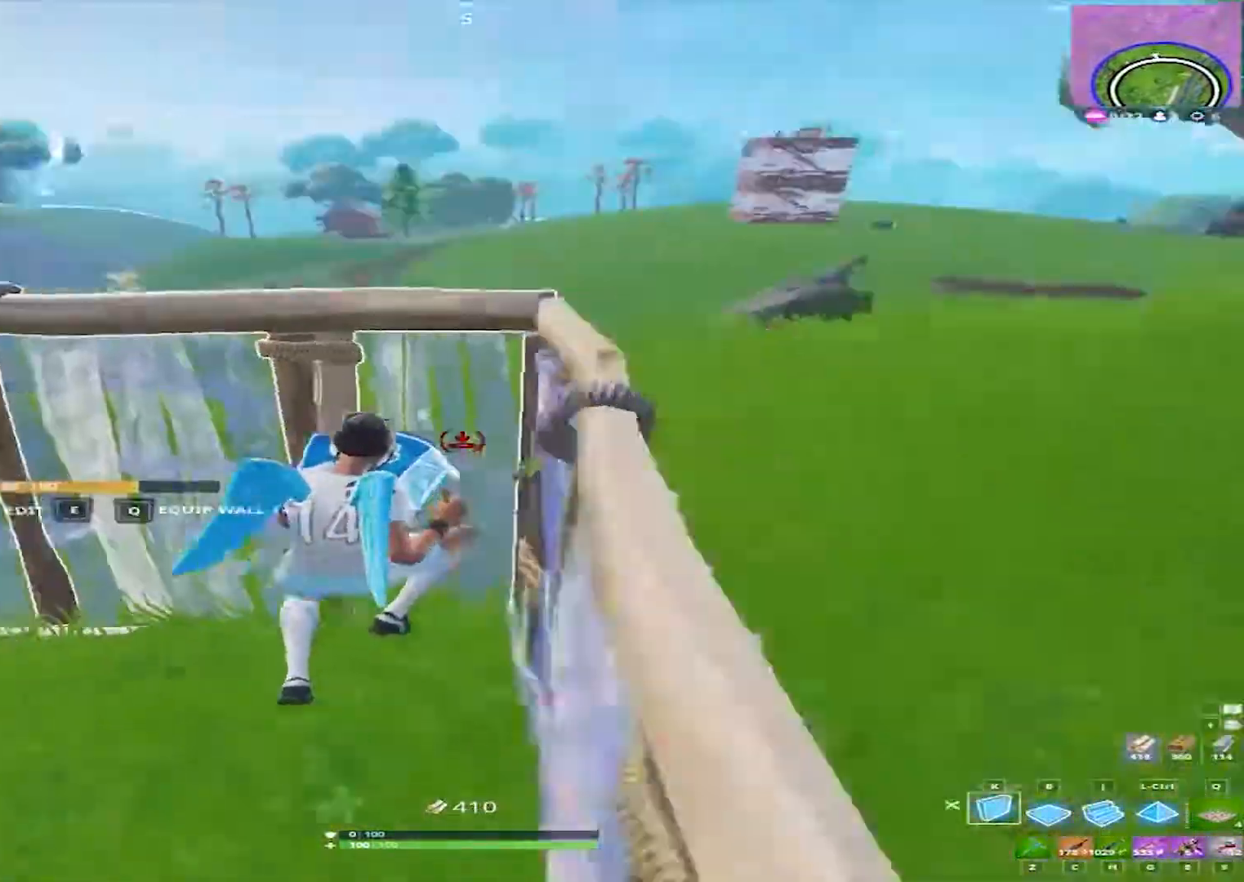
{"keys": ["a"], "mouse": [], "events": [[150, "a", "down"], [300, "w", "up"]]}
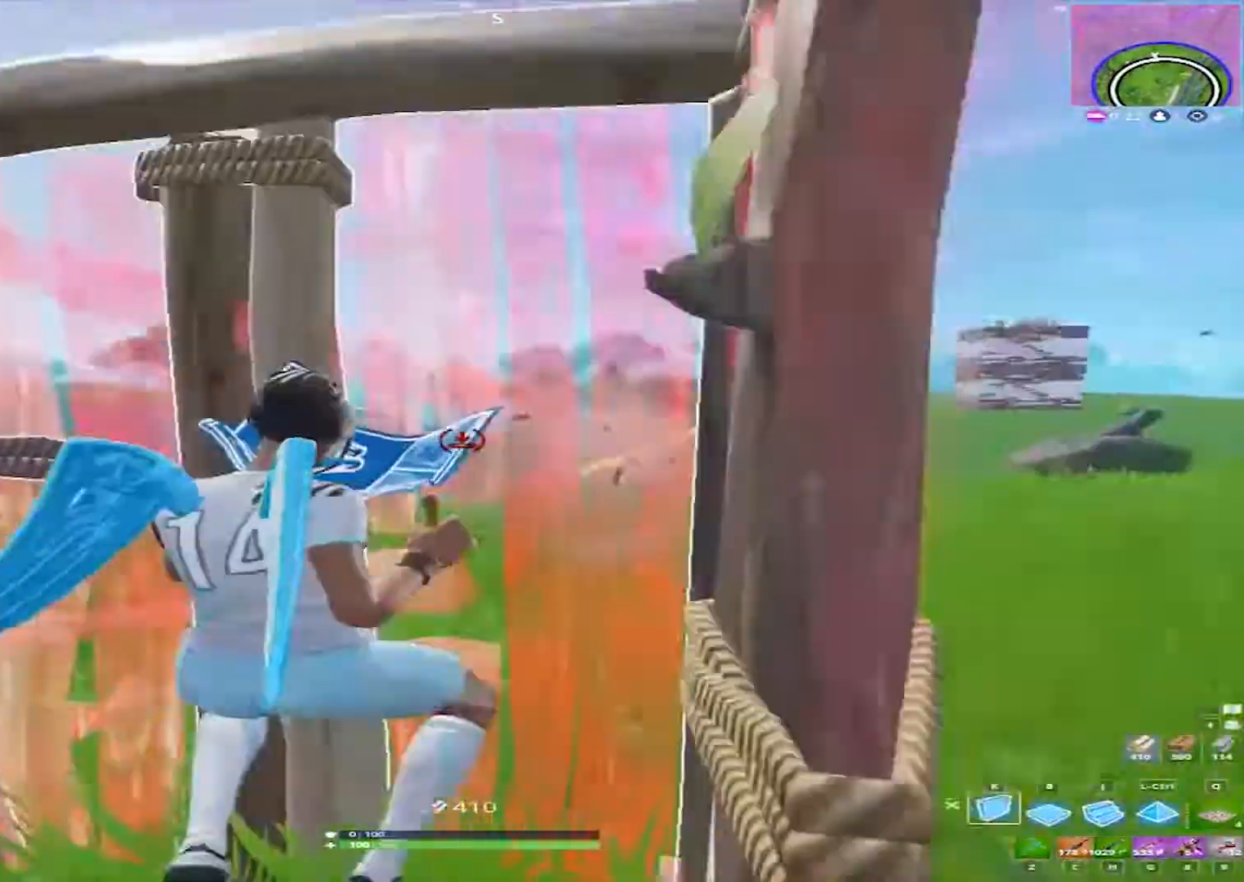
{"keys": ["s"], "mouse": ["left"], "events": [[217, "mouse_left", "down"], [217, "s", "down"], [300, "a", "up"]]}
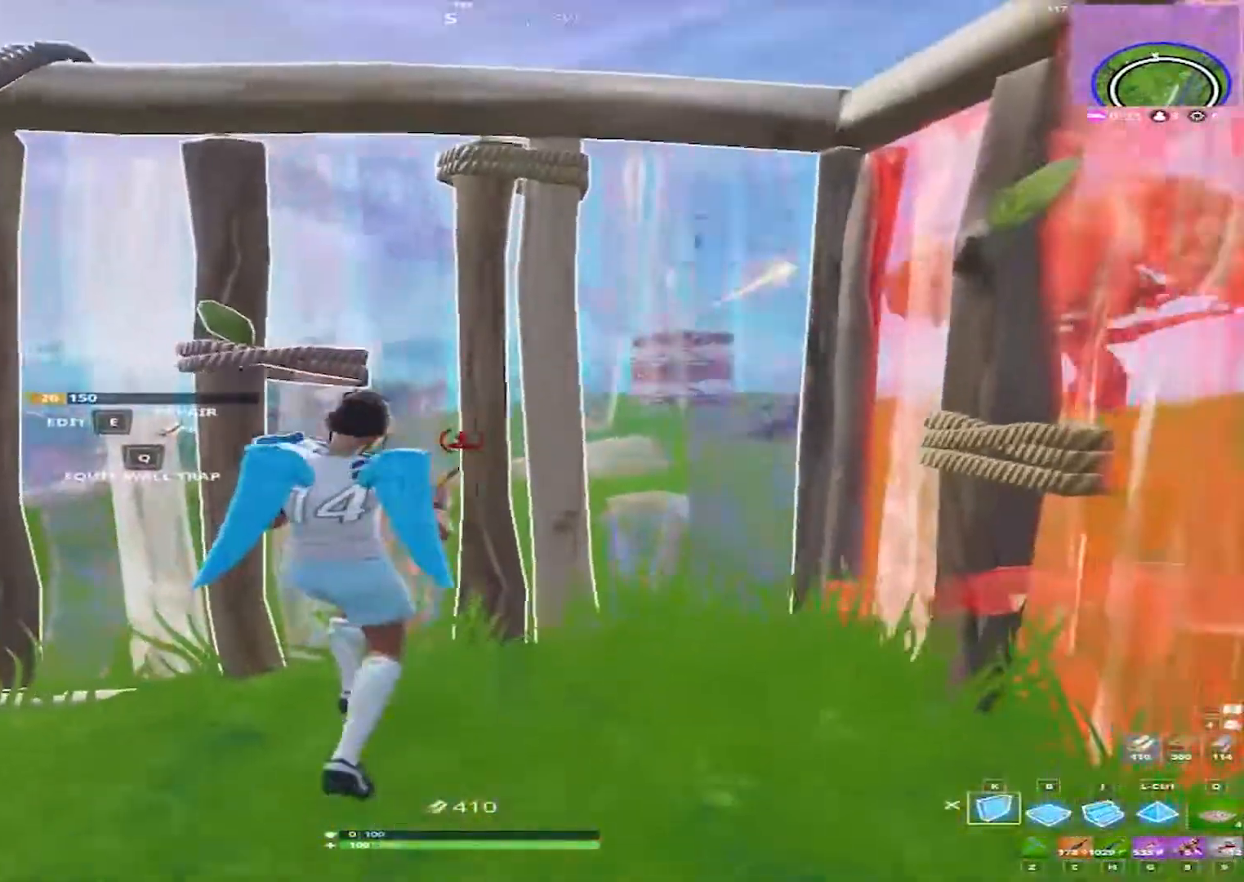
{"keys": ["d", "s"], "mouse": ["left"], "events": [[233, "d", "down"]]}
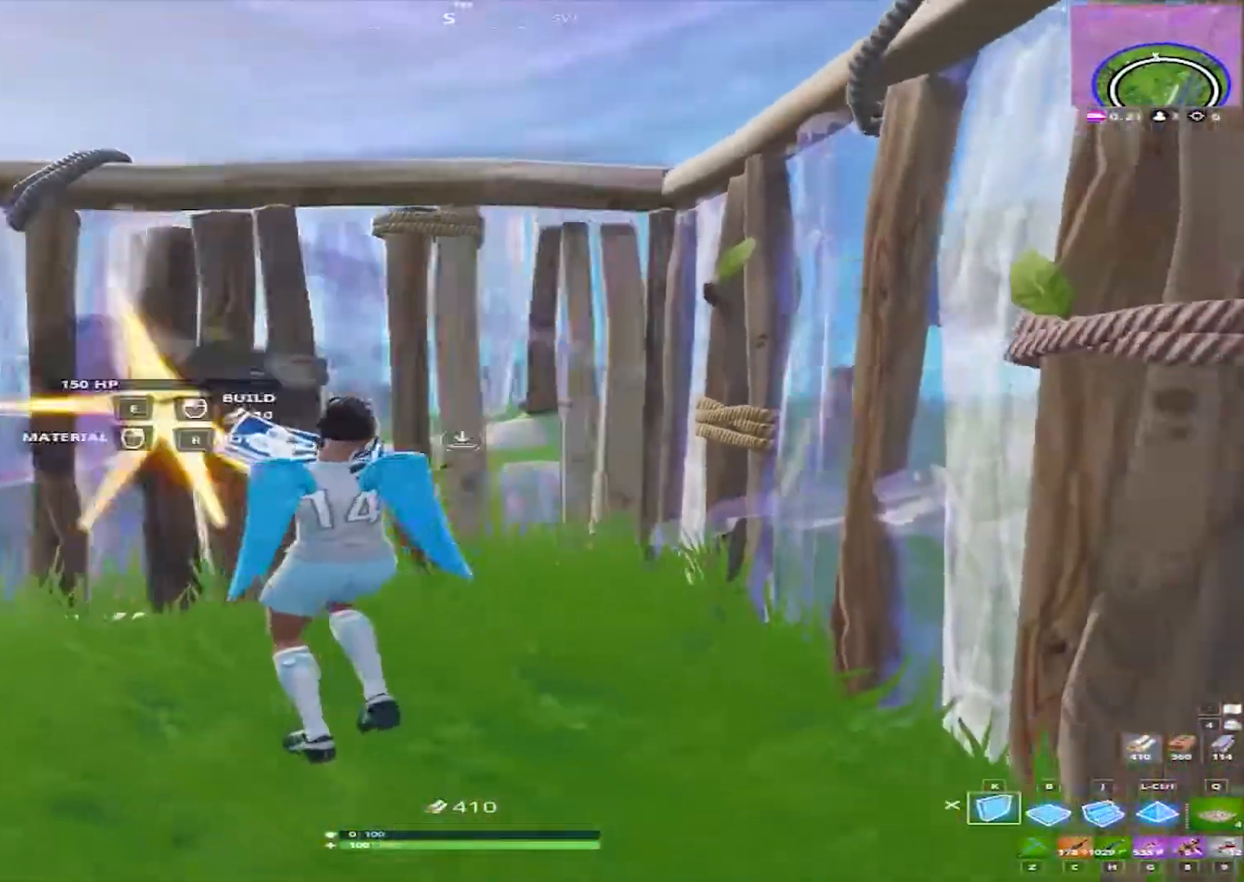
{"keys": ["s"], "mouse": ["left"], "events": [[333, "d", "up"]]}
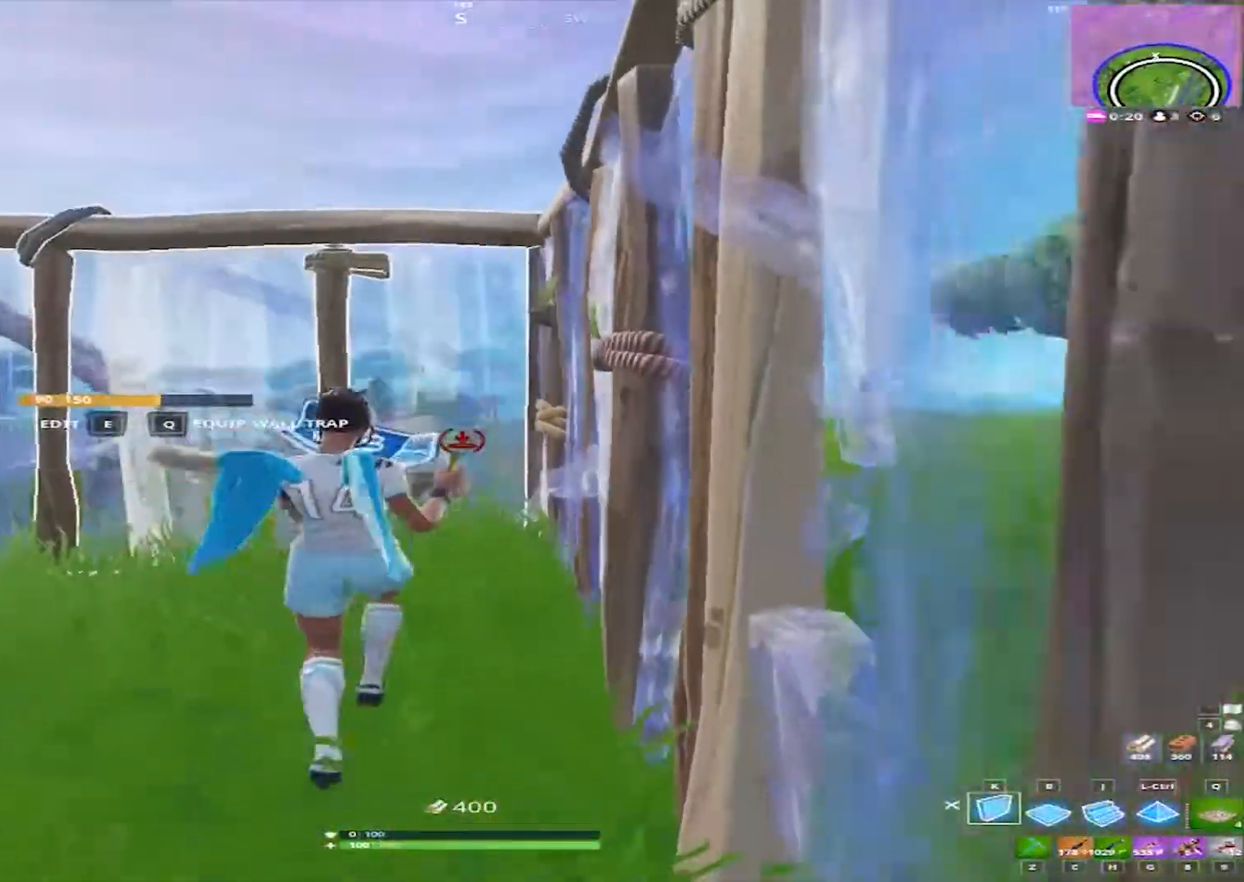
{"keys": ["d", "s"], "mouse": [], "events": [[317, "d", "down"], [350, "mouse_left", "up"]]}
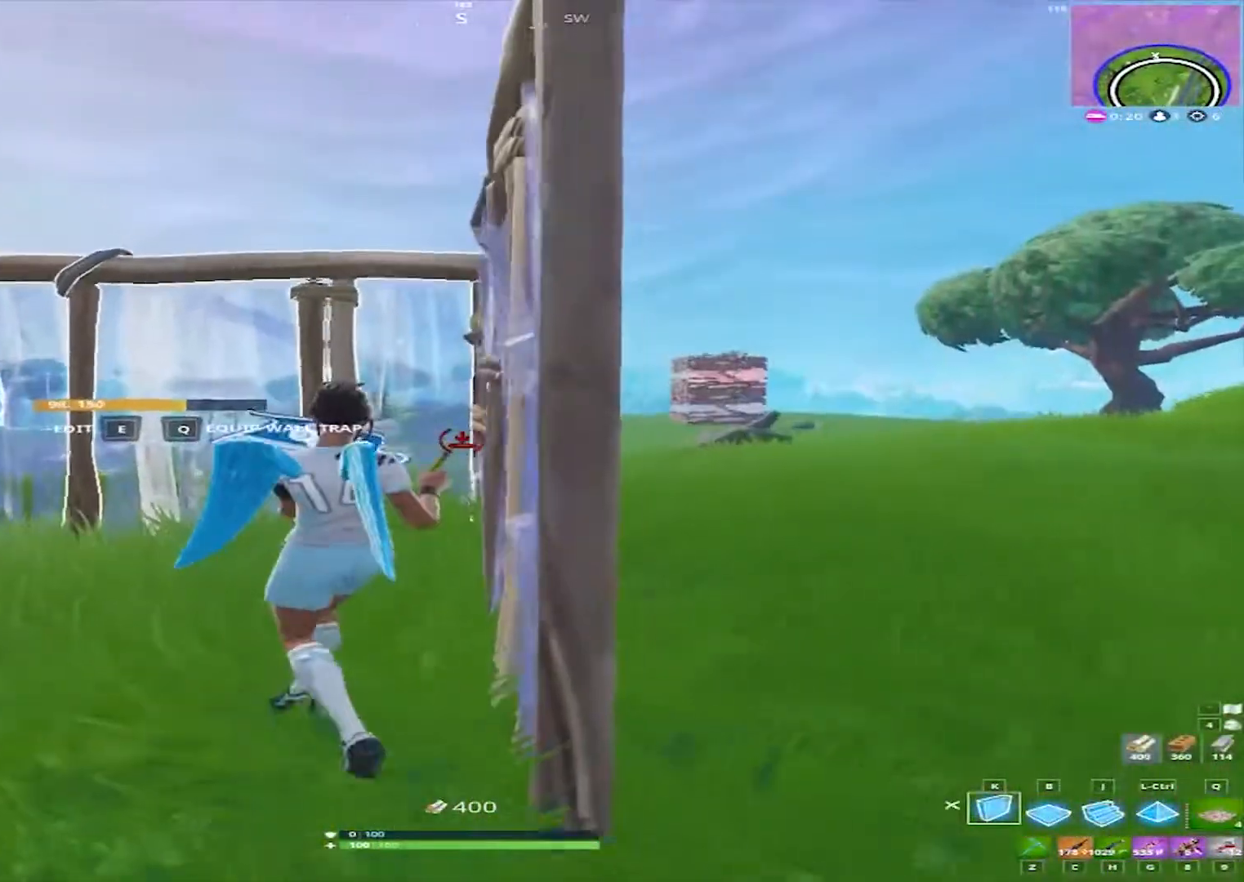
{"keys": ["d"], "mouse": [], "events": [[317, "s", "up"]]}
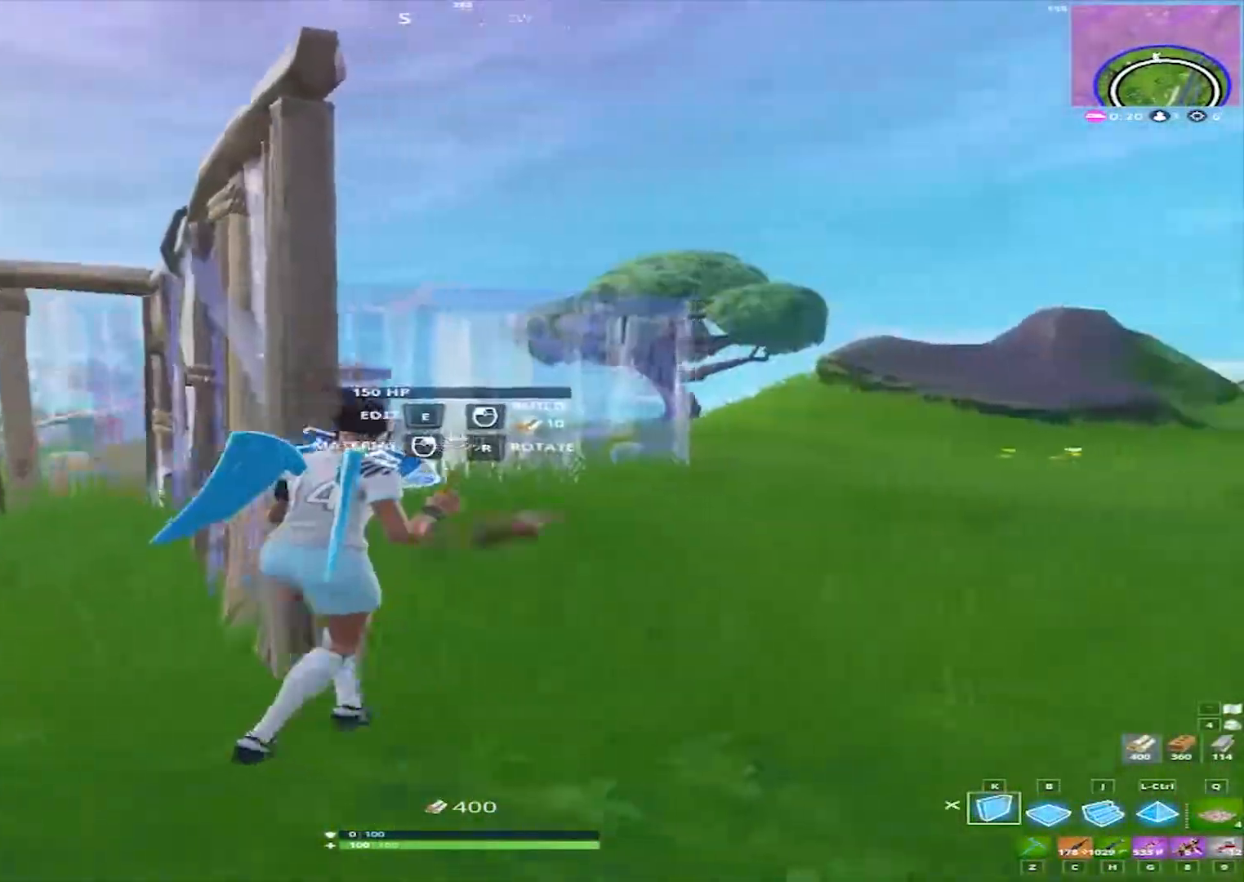
{"keys": ["d", "w"], "mouse": ["left"], "events": [[17, "mouse_left", "down"], [383, "w", "down"]]}
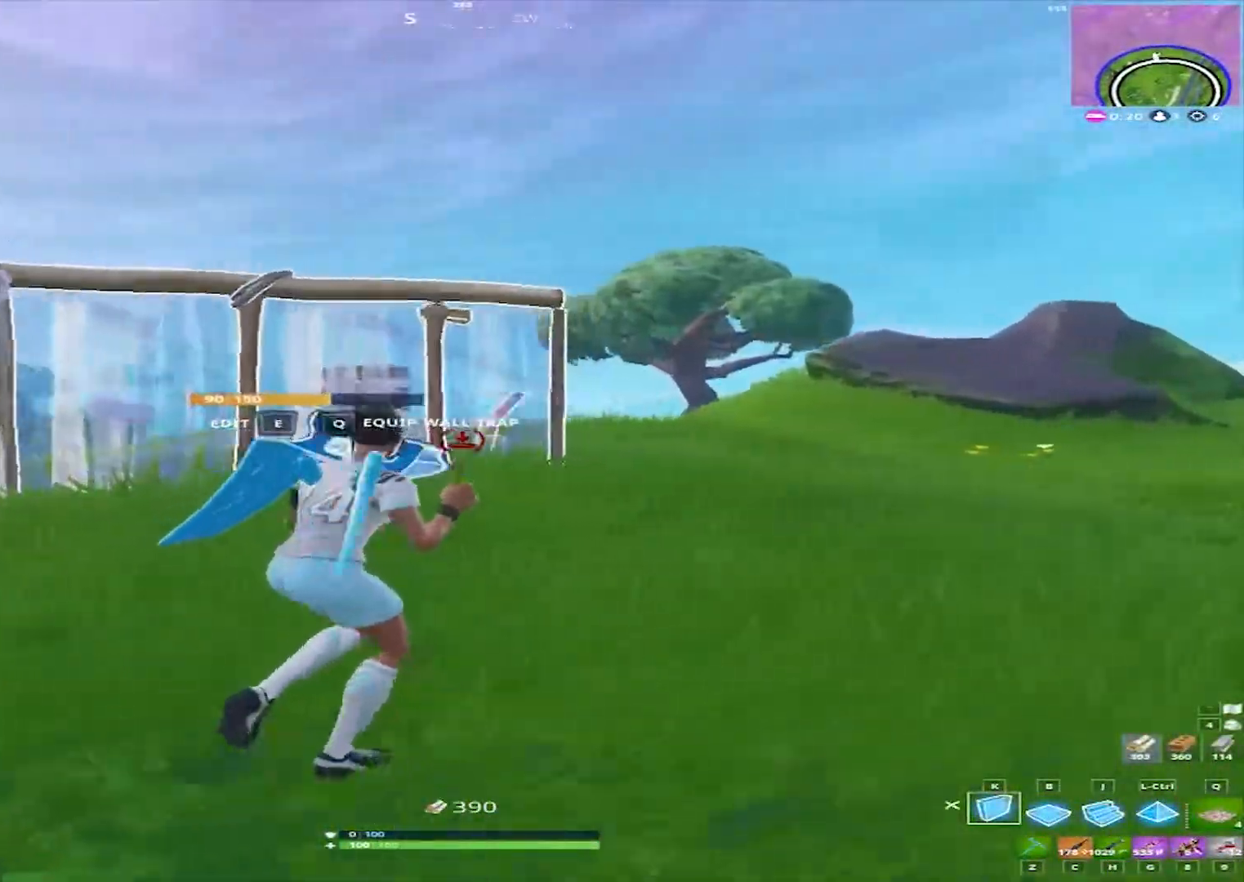
{"keys": ["d", "w"], "mouse": [], "events": [[67, "mouse_left", "up"]]}
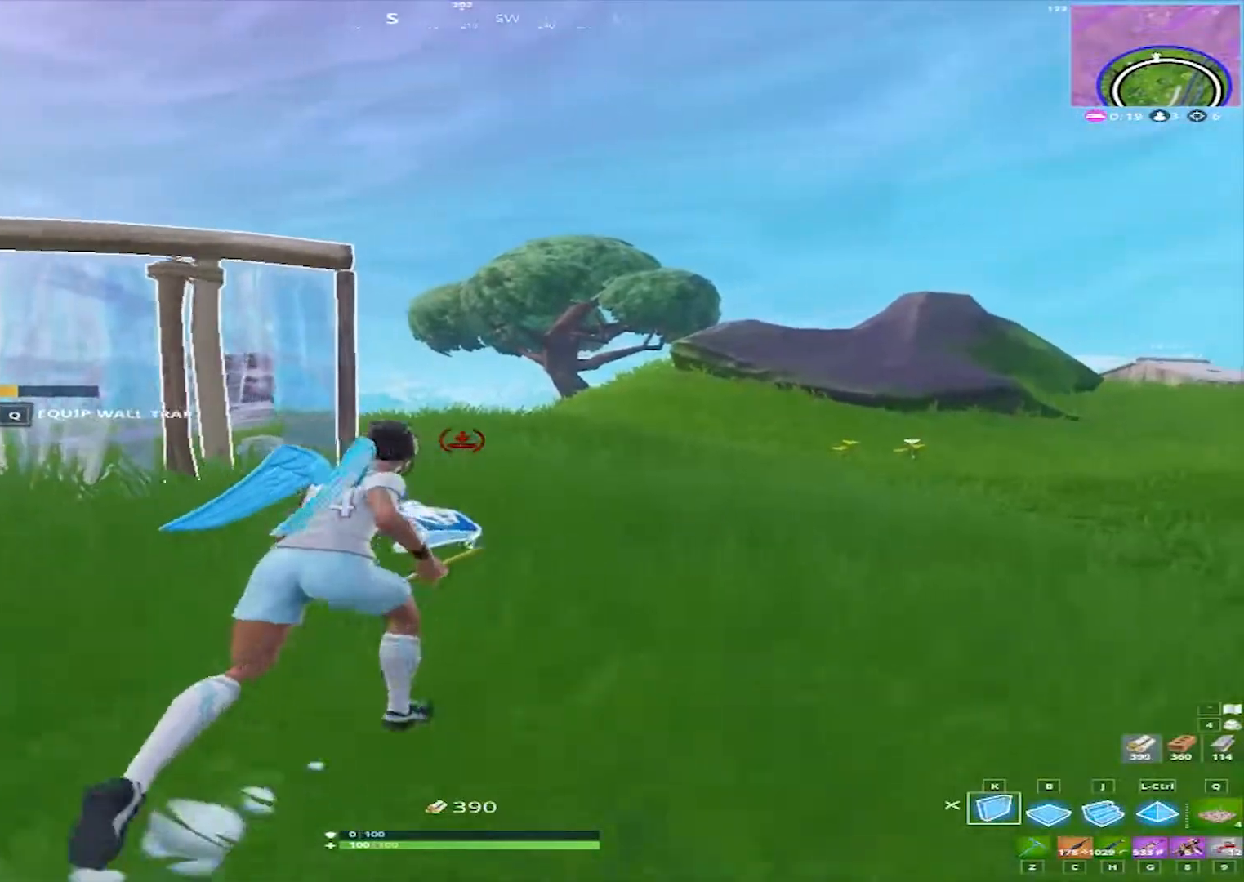
{"keys": ["d", "w"], "mouse": [], "events": [[183, "mouse_left", "down"], [317, "mouse_left", "up"]]}
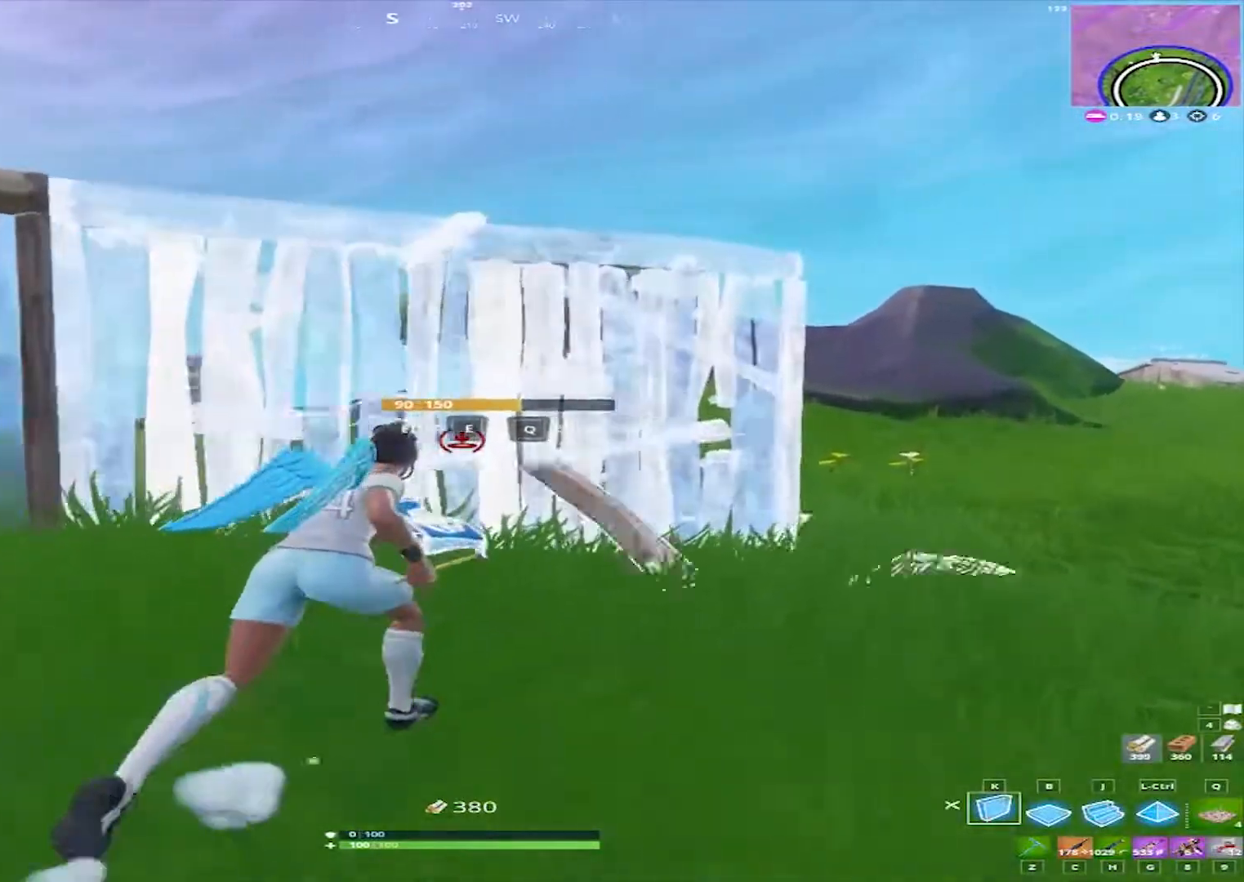
{"keys": ["d", "w"], "mouse": [], "events": []}
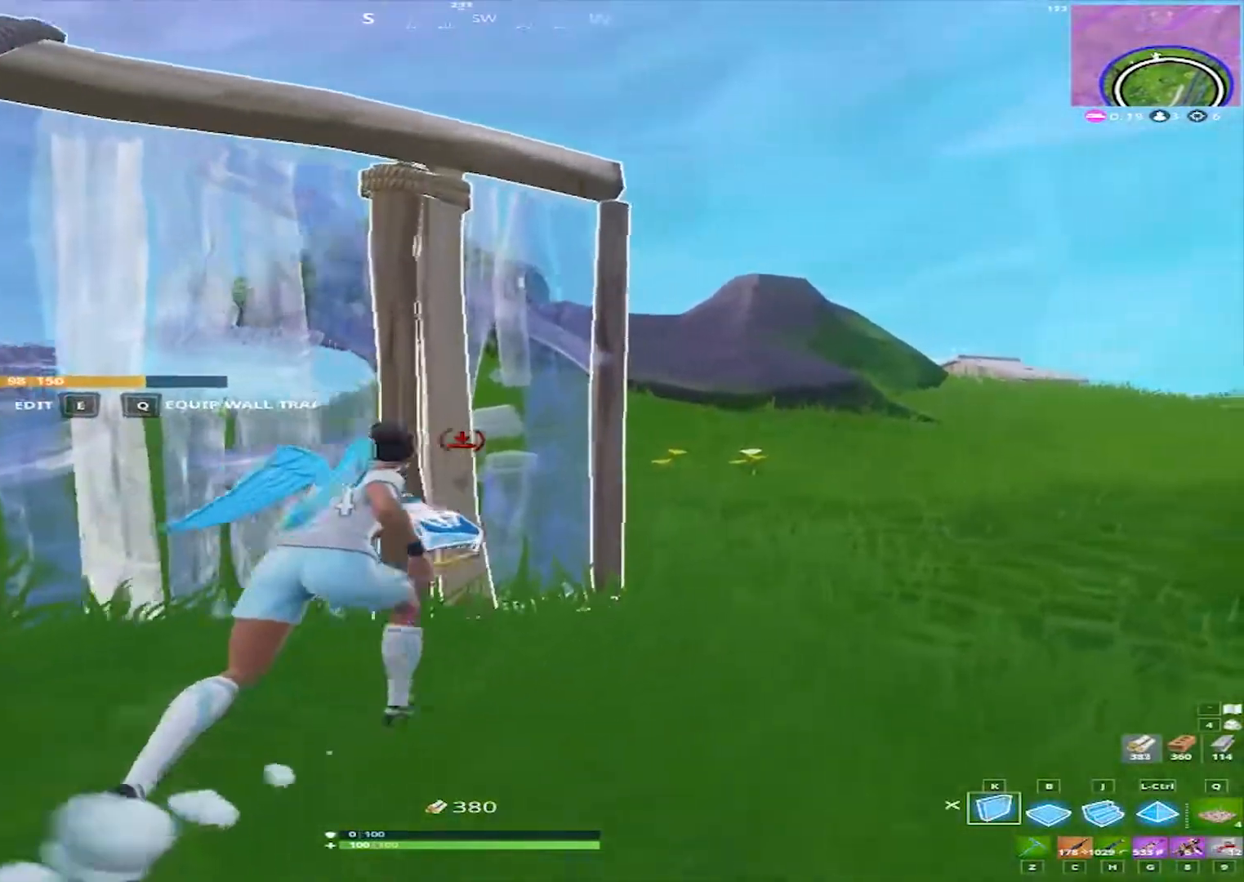
{"keys": ["d", "w"], "mouse": [], "events": []}
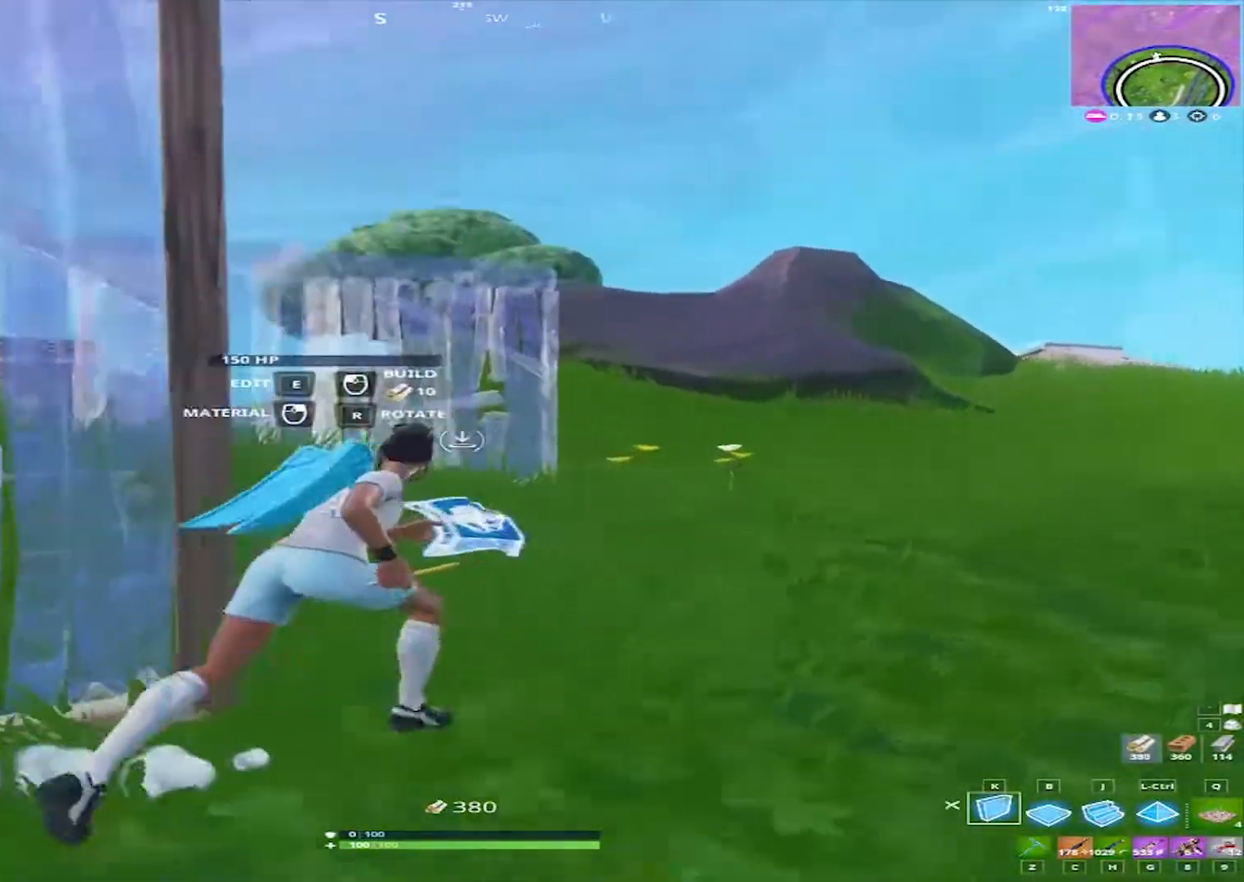
{"keys": ["d", "w"], "mouse": [], "events": [[50, "space", "down"], [183, "space", "up"], [233, "mouse_left", "down"], [317, "mouse_left", "up"]]}
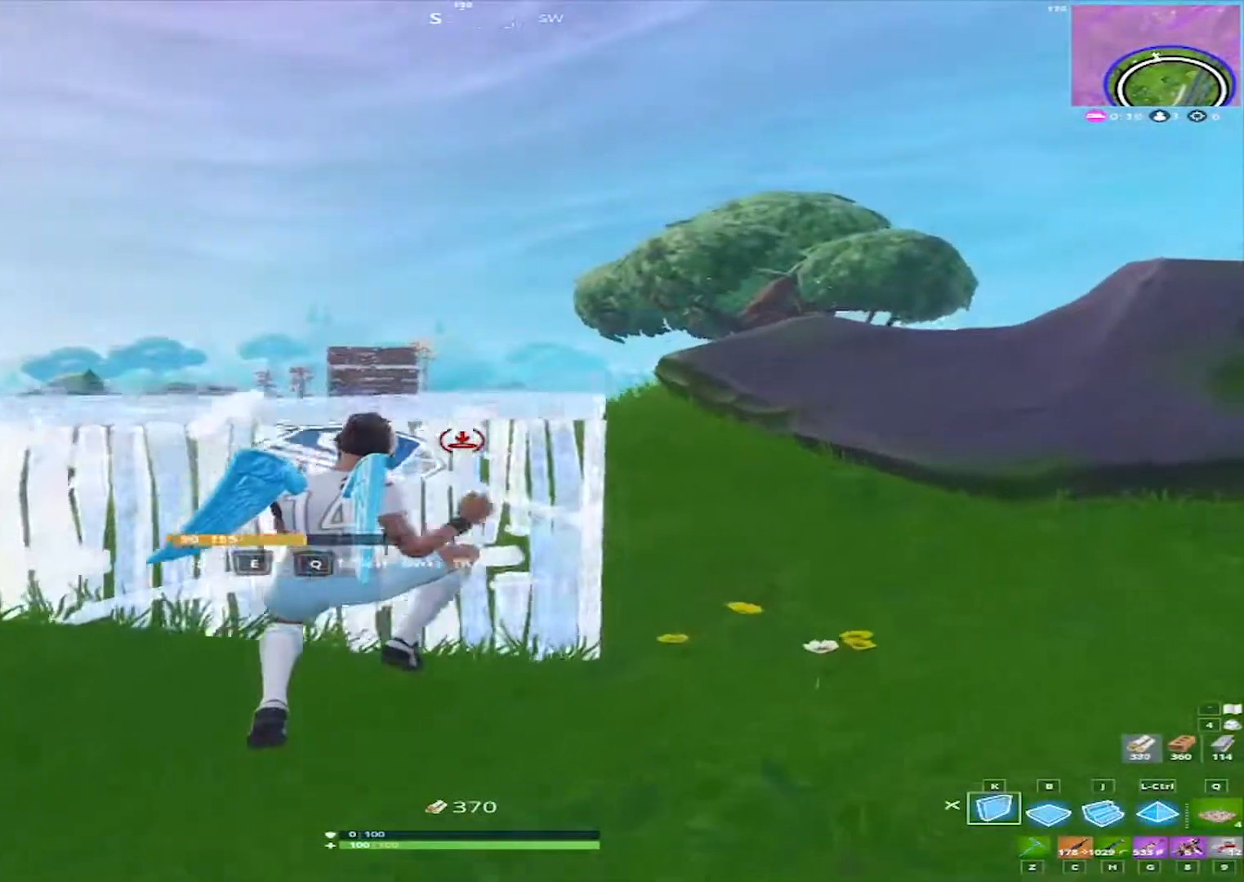
{"keys": ["d", "w"], "mouse": [], "events": []}